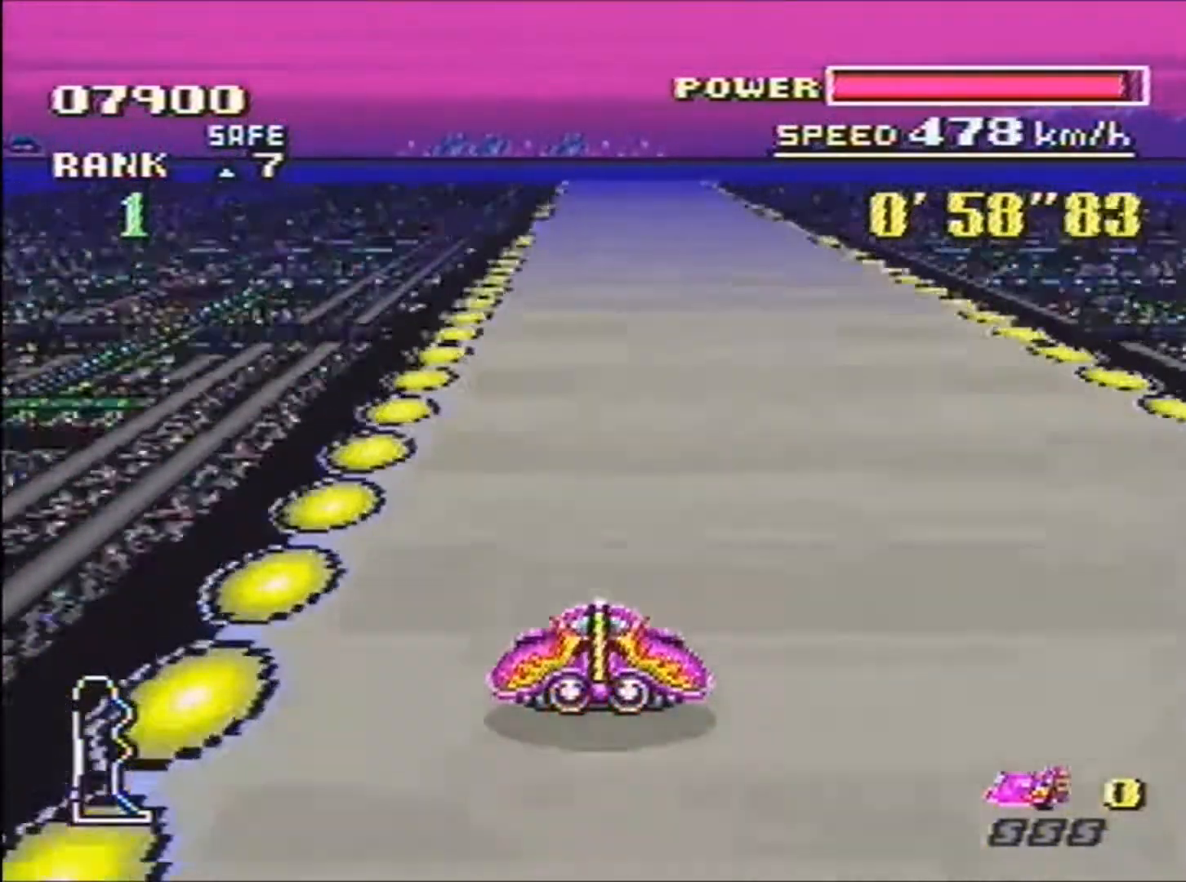
Gameplay with a controller (Nintendo layout); each line is a JSON object with the inputs held at the frame after it. "events" lists button and stick changes between this image and that frame as [ms after this image, input, new state], when the widget could be followed in between. Not read: L3 R3.
{"buttons": ["B"], "events": [[367, "R1", "down"], [501, "R1", "up"]]}
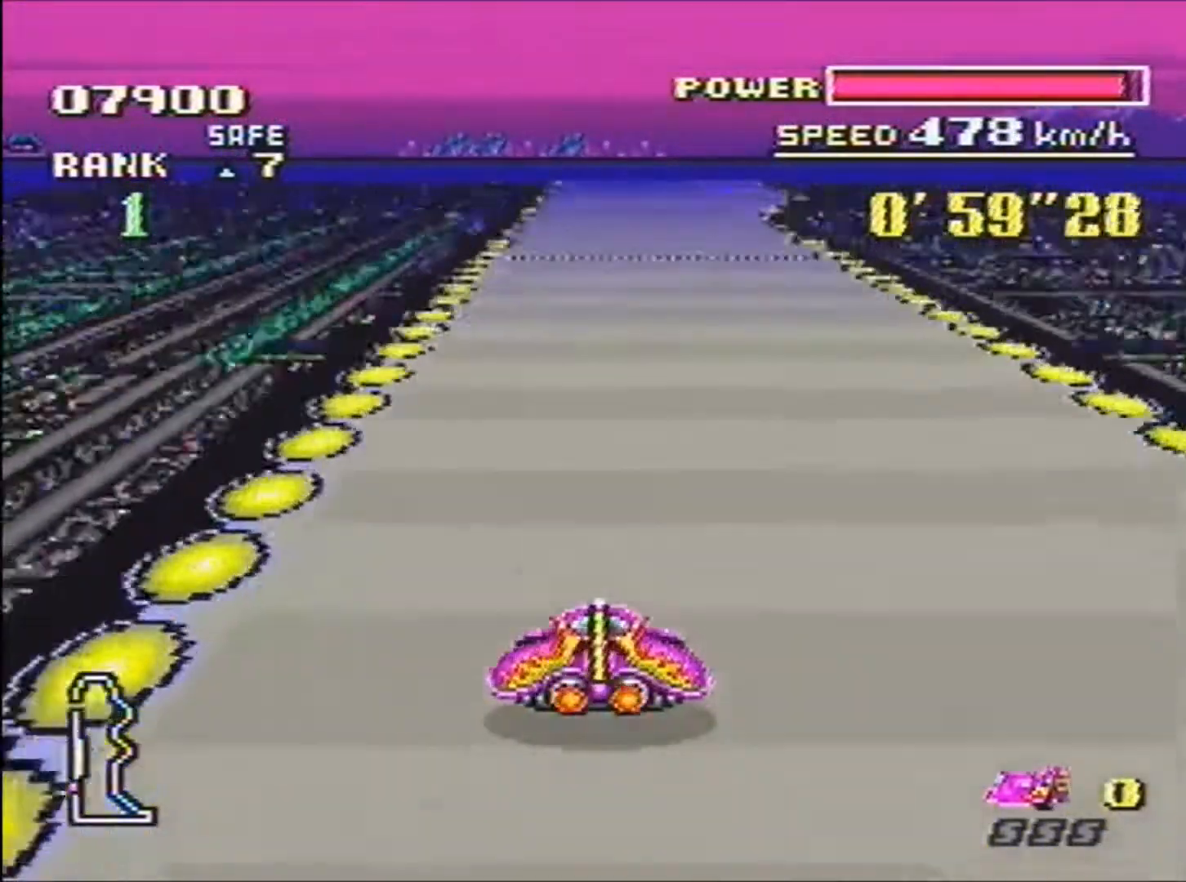
{"buttons": ["B"], "events": []}
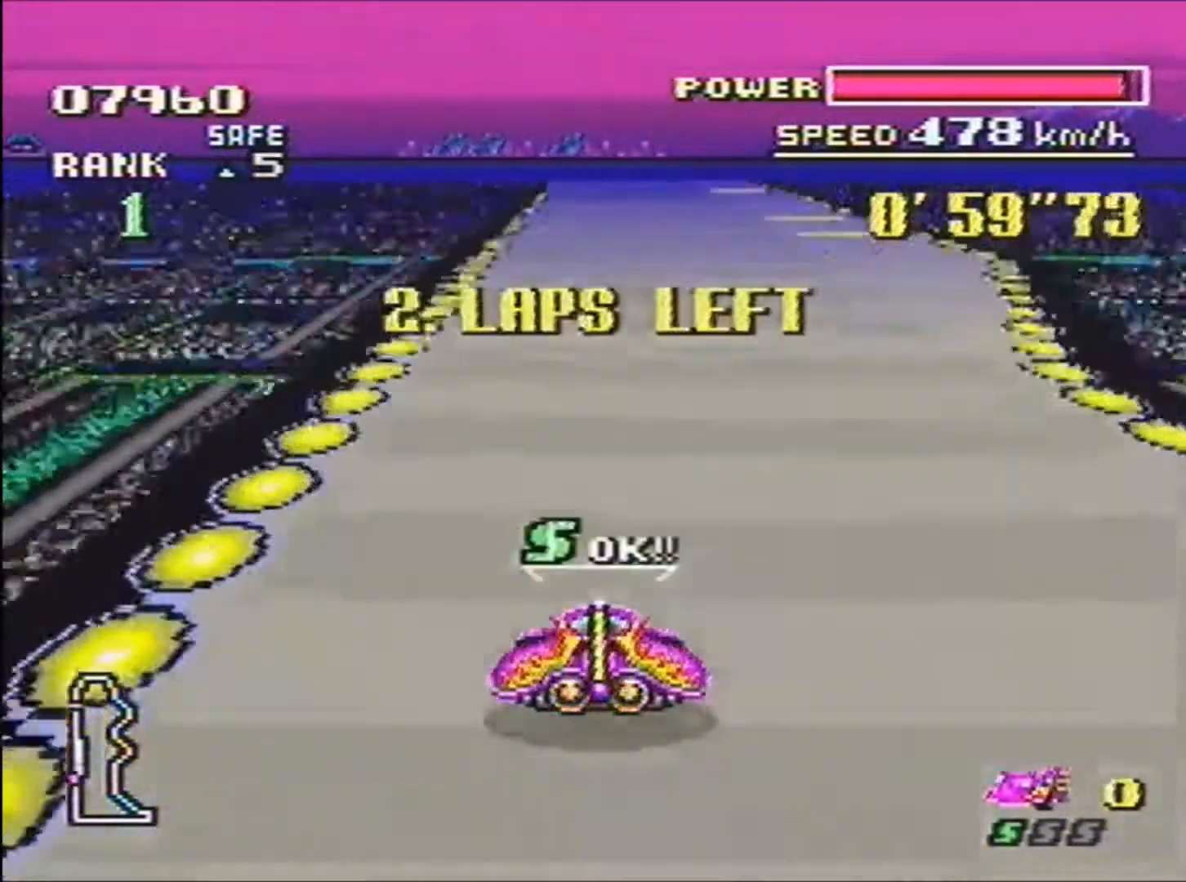
{"buttons": ["B"], "events": []}
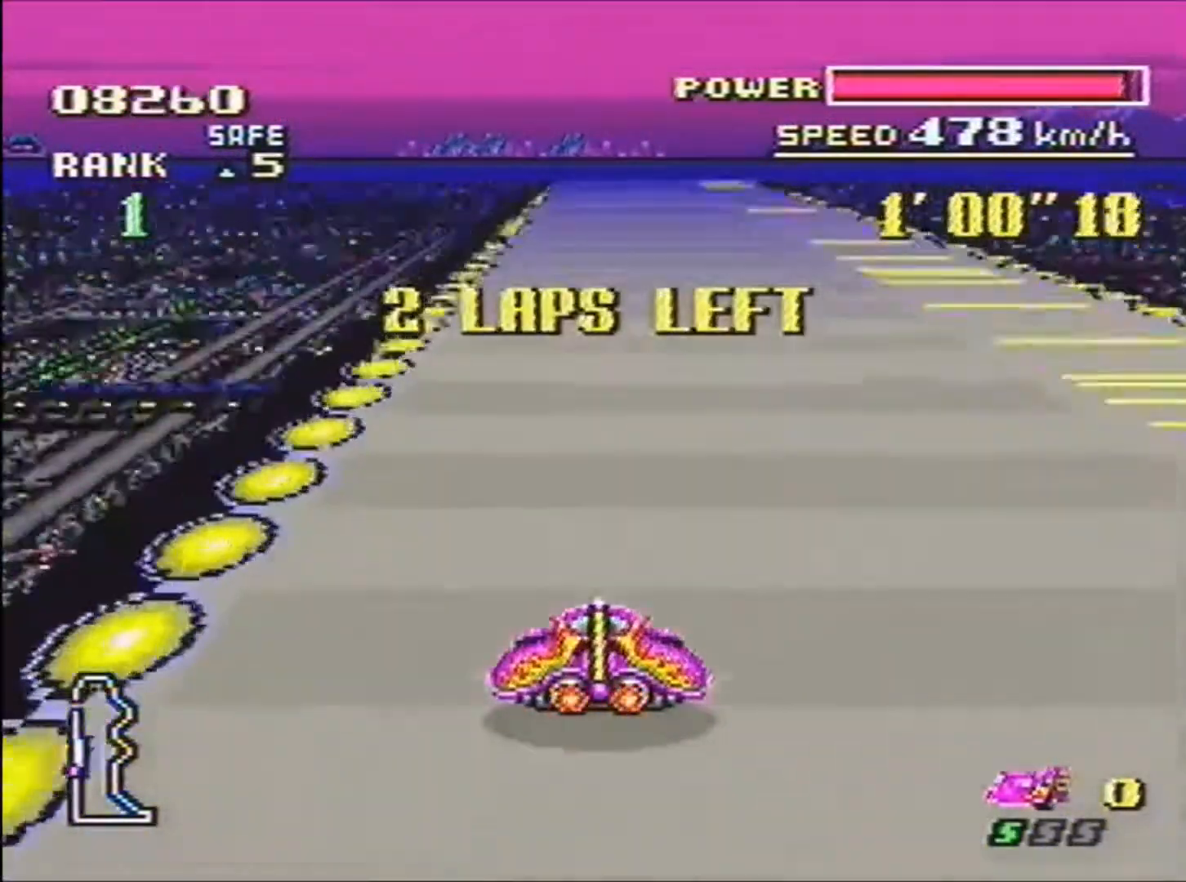
{"buttons": ["B"], "events": []}
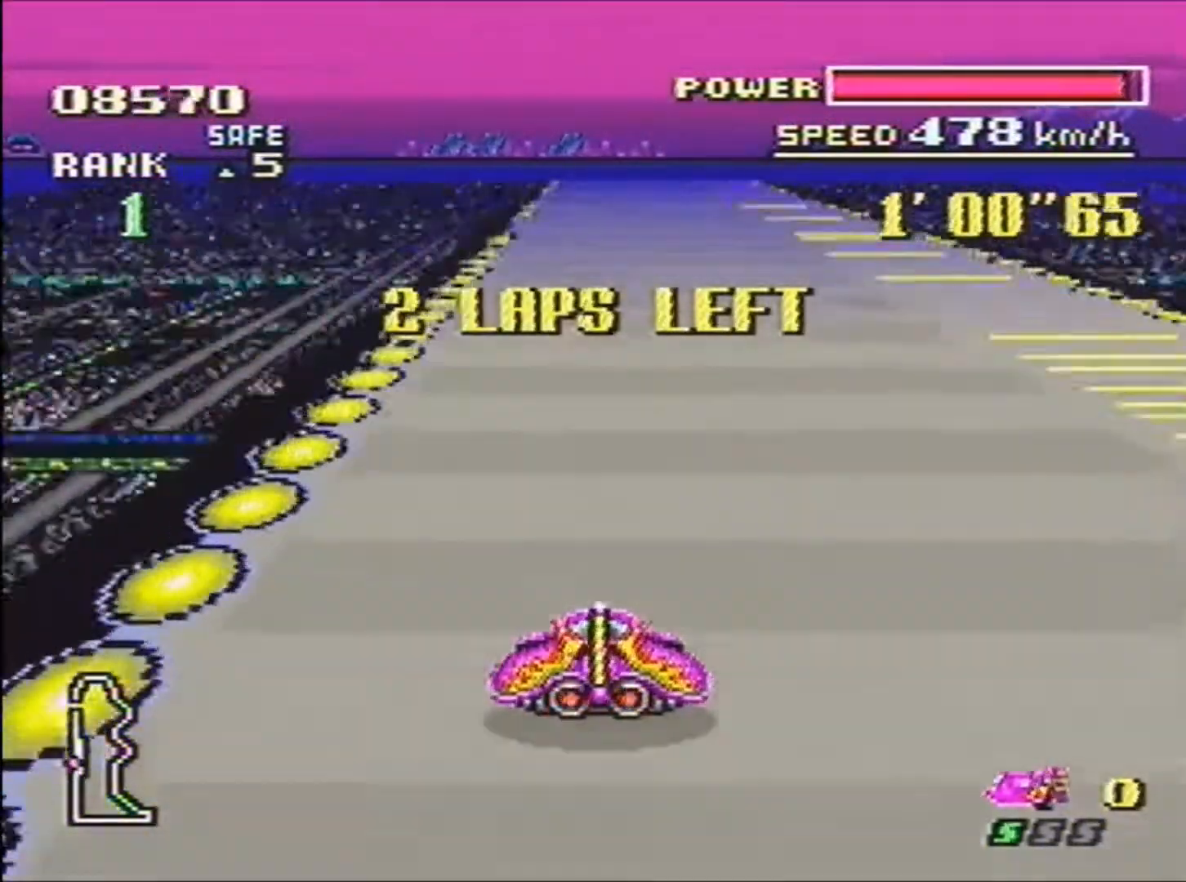
{"buttons": ["B"], "events": []}
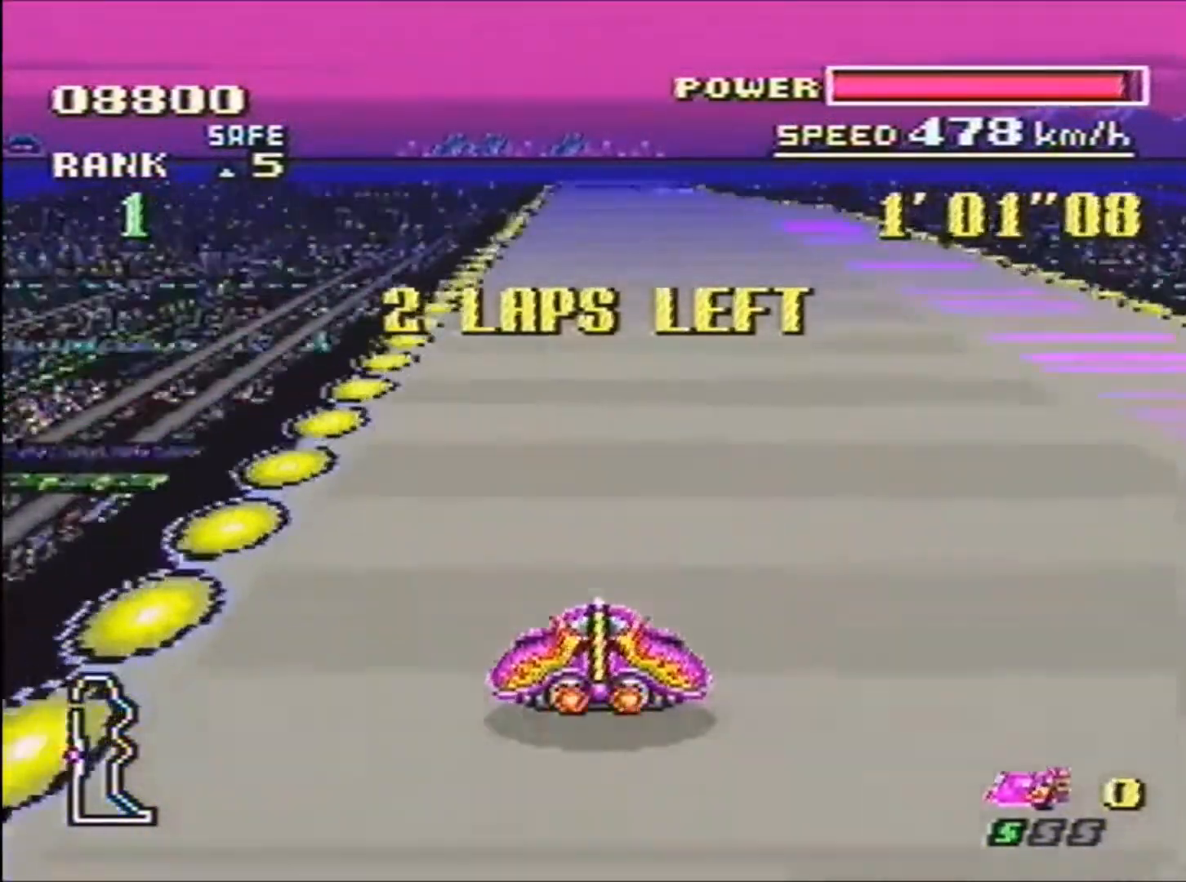
{"buttons": ["B"], "events": []}